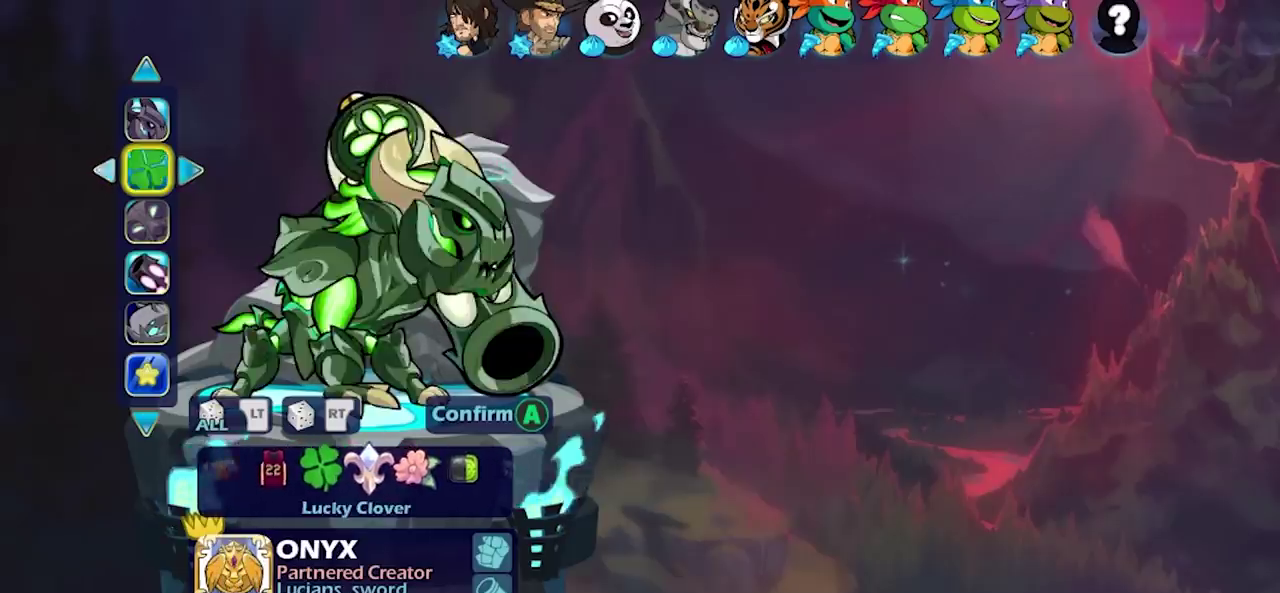
Gameplay with a controller (PlayStation layout); each line is a JSON object with the inputs held at the frame after it (dt_ms = milliseconds from this image to that frame). "events" lists button and stick changes between this image and that frame as [ms after this image, input, new state], when the widget could be followed in between. Not read: L3 R3 left_stick right_stick.
{"dt_ms": 300, "buttons": [], "events": [[117, "DPAD_LEFT", "up"], [200, "DPAD_LEFT", "down"], [283, "DPAD_LEFT", "up"]]}
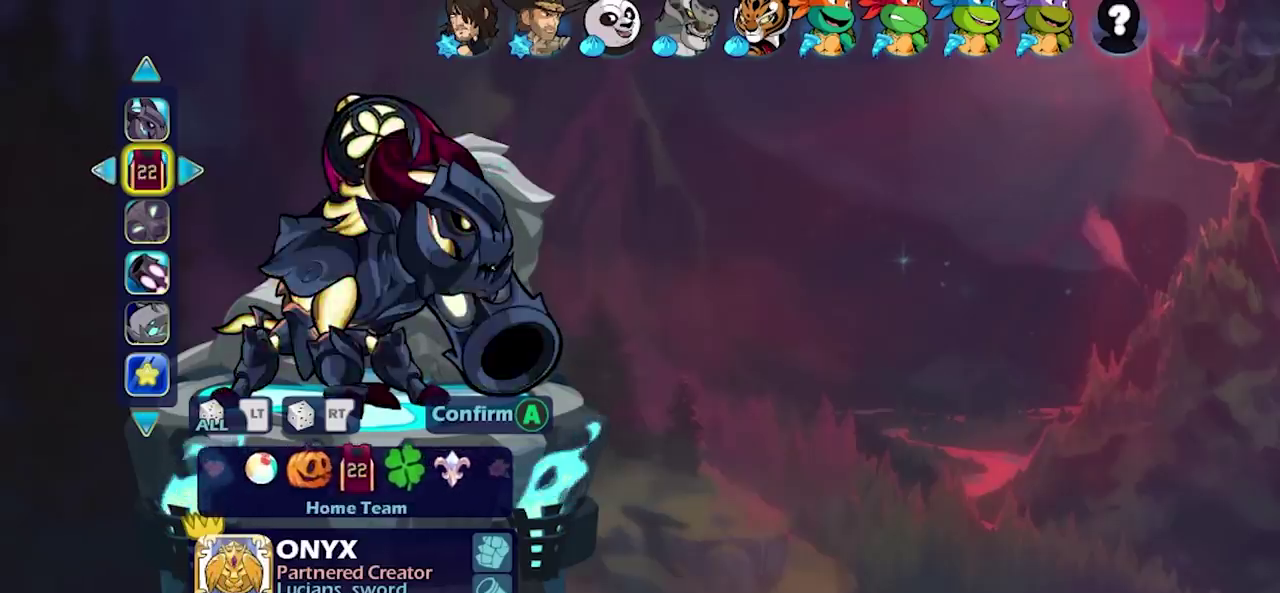
{"dt_ms": 500, "buttons": ["DPAD_LEFT"], "events": [[83, "DPAD_LEFT", "down"], [183, "DPAD_LEFT", "up"], [267, "DPAD_LEFT", "down"], [367, "DPAD_LEFT", "up"], [450, "DPAD_LEFT", "down"]]}
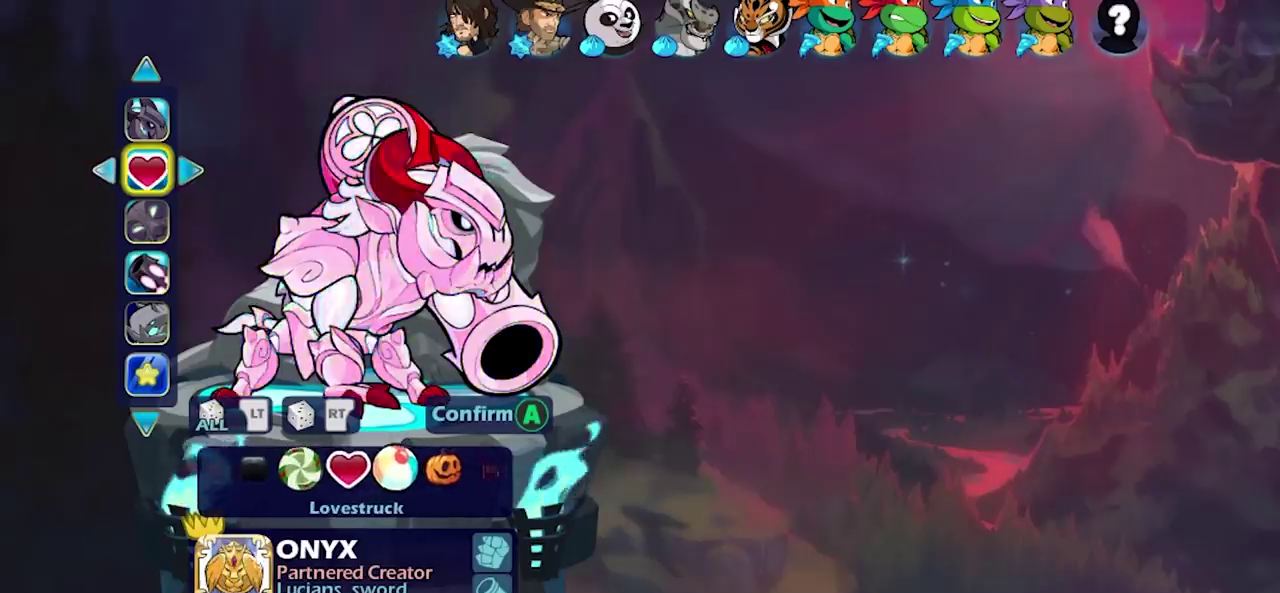
{"dt_ms": 800, "buttons": [], "events": [[33, "DPAD_LEFT", "up"], [433, "DPAD_LEFT", "down"], [533, "DPAD_LEFT", "up"], [667, "DPAD_LEFT", "down"], [733, "DPAD_LEFT", "up"]]}
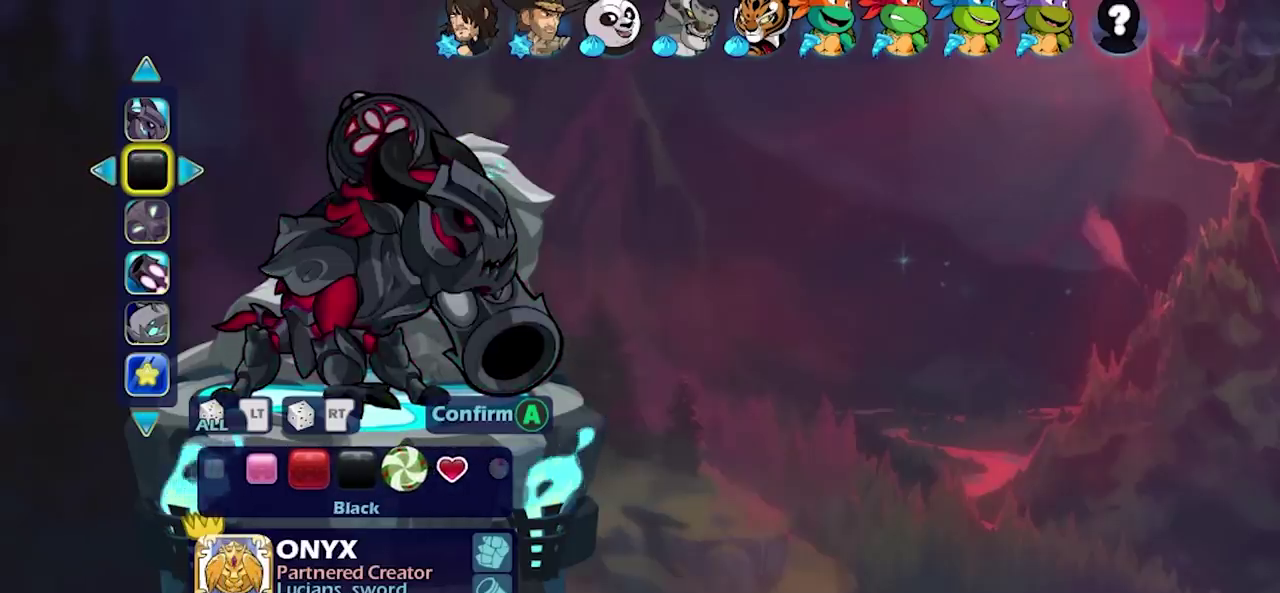
{"dt_ms": 400, "buttons": [], "events": []}
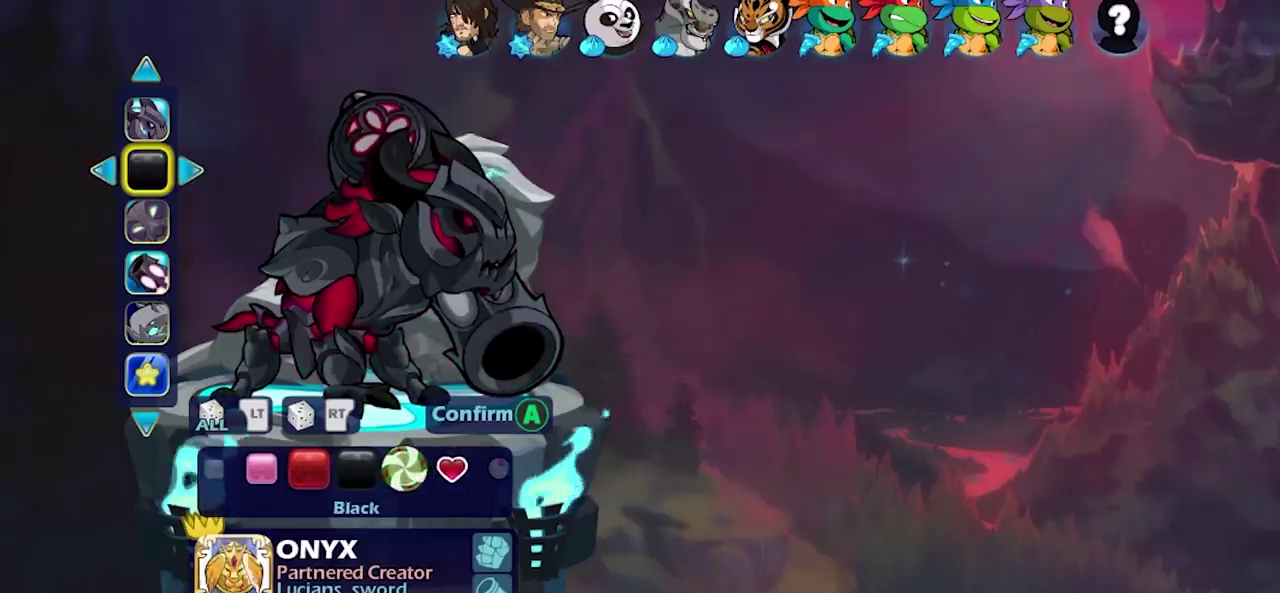
{"dt_ms": 500, "buttons": [], "events": []}
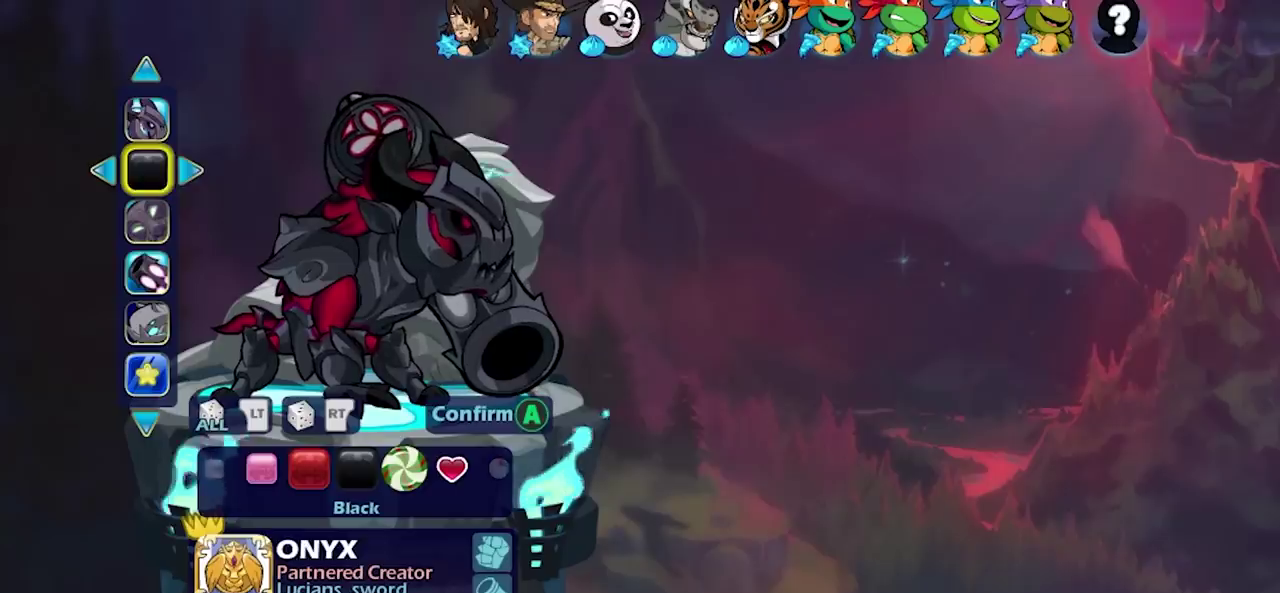
{"dt_ms": 500, "buttons": [], "events": [[217, "DPAD_RIGHT", "down"], [300, "DPAD_RIGHT", "up"], [400, "DPAD_RIGHT", "down"], [467, "DPAD_RIGHT", "up"]]}
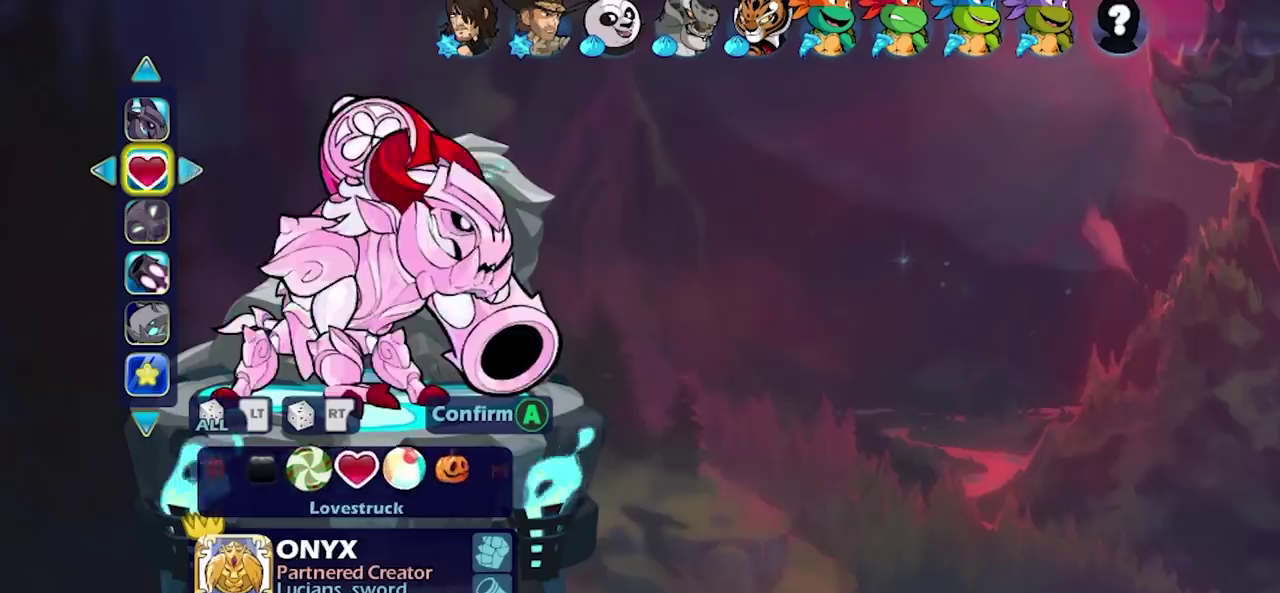
{"dt_ms": 600, "buttons": [], "events": [[217, "DPAD_RIGHT", "down"], [283, "DPAD_RIGHT", "up"], [350, "DPAD_RIGHT", "down"], [417, "DPAD_RIGHT", "up"], [483, "DPAD_RIGHT", "down"], [583, "DPAD_RIGHT", "up"]]}
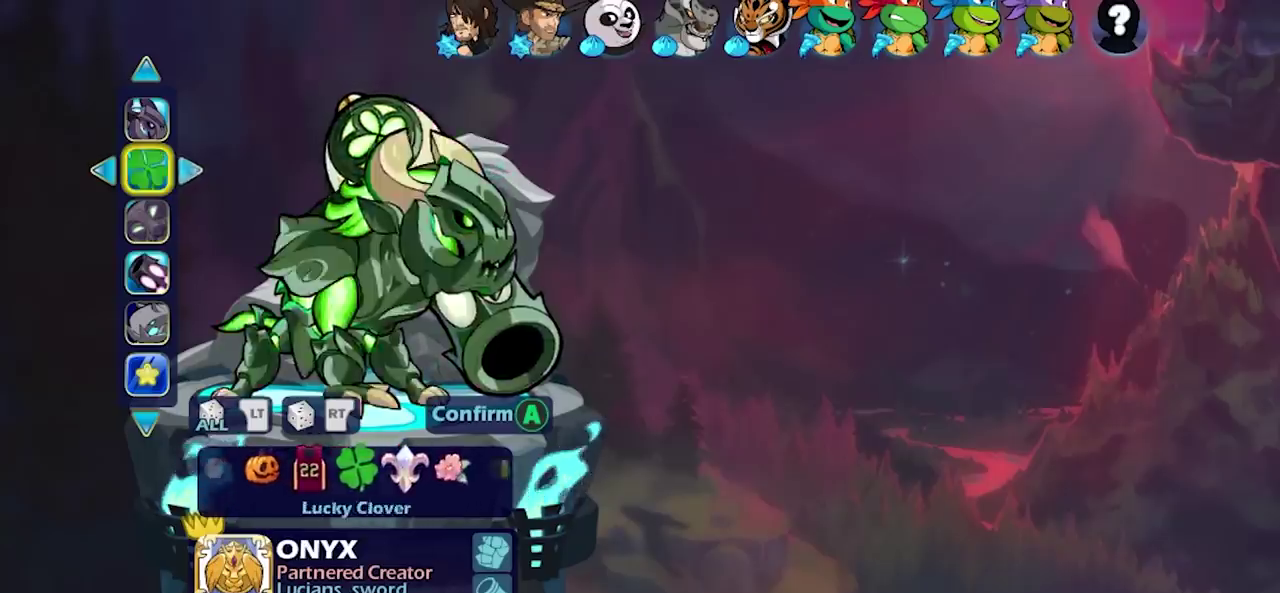
{"dt_ms": 400, "buttons": ["DPAD_RIGHT"], "events": [[50, "DPAD_RIGHT", "down"], [117, "DPAD_RIGHT", "up"], [183, "DPAD_RIGHT", "down"], [267, "DPAD_RIGHT", "up"], [333, "DPAD_RIGHT", "down"]]}
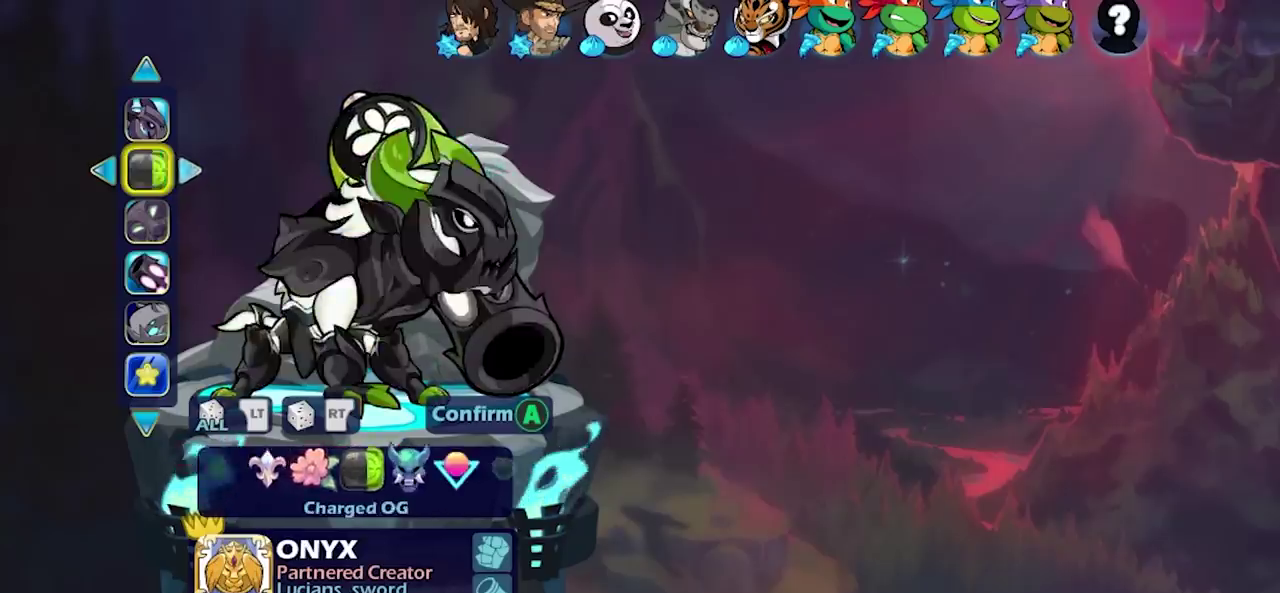
{"dt_ms": 300, "buttons": ["DPAD_RIGHT"], "events": [[17, "DPAD_RIGHT", "up"], [83, "DPAD_RIGHT", "down"], [167, "DPAD_RIGHT", "up"], [233, "DPAD_RIGHT", "down"]]}
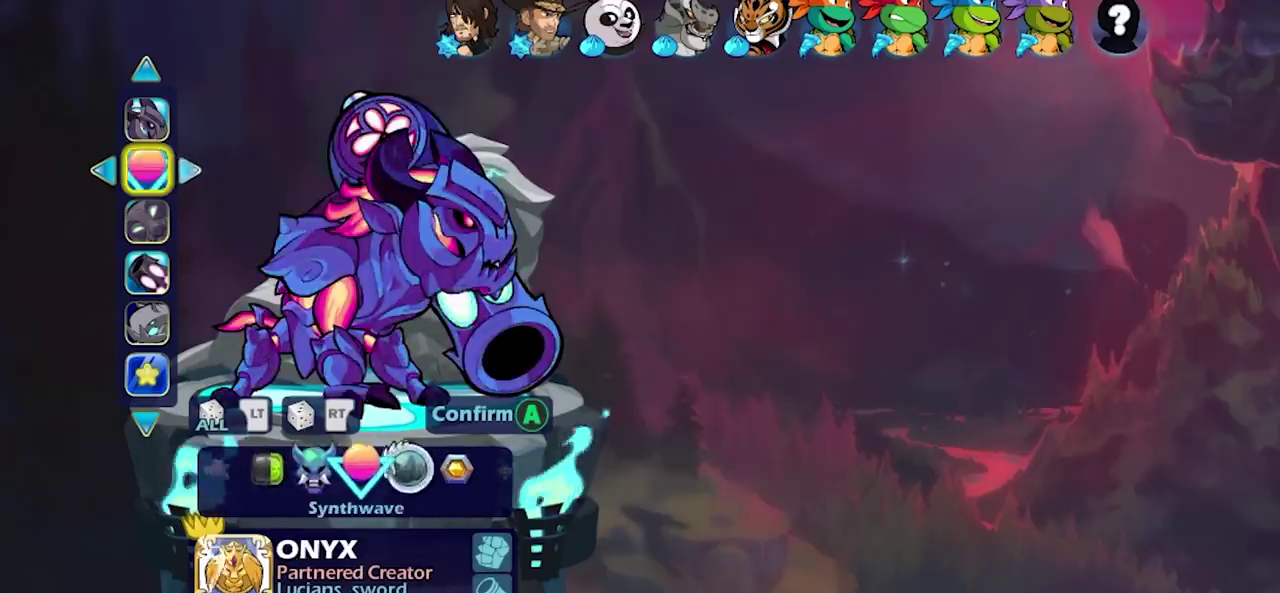
{"dt_ms": 700, "buttons": [], "events": [[33, "DPAD_RIGHT", "up"], [100, "DPAD_RIGHT", "down"], [183, "DPAD_RIGHT", "up"], [267, "DPAD_RIGHT", "down"], [350, "DPAD_RIGHT", "up"], [417, "DPAD_RIGHT", "down"], [517, "DPAD_RIGHT", "up"], [583, "DPAD_RIGHT", "down"], [650, "DPAD_RIGHT", "up"]]}
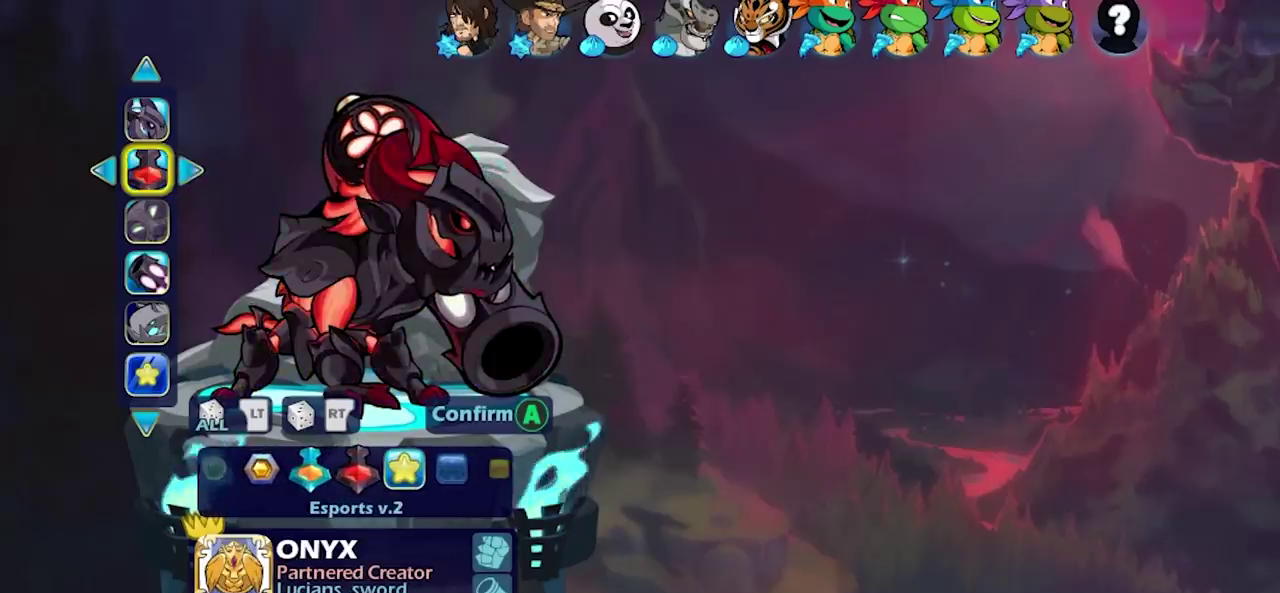
{"dt_ms": 500, "buttons": [], "events": []}